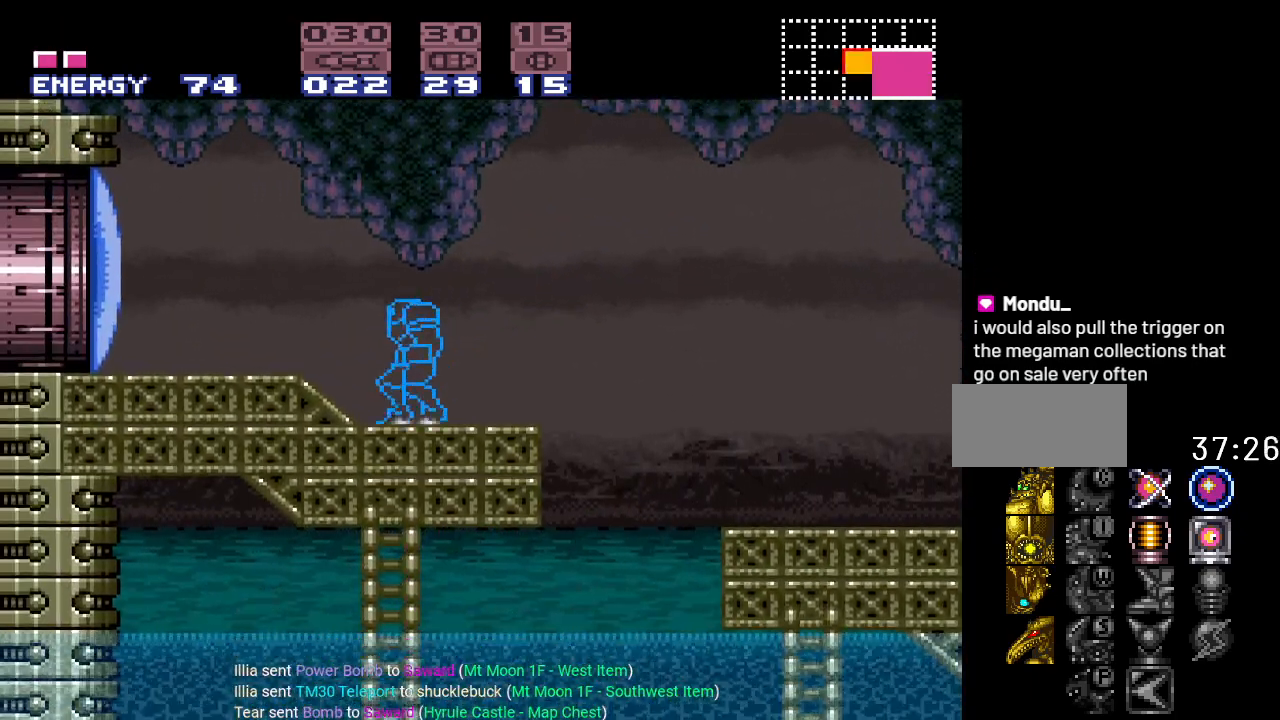
Gameplay with a controller (Nintendo layout); each line is a JSON object with the inputs held at the frame after it. "events" lists button and stick changes between this image and that frame as [ms after this image, input, new state], when the widget could be followed in between. Not read: L3 R3.
{"buttons": ["Y", "DPAD_LEFT"], "events": [[83, "Y", "down"]]}
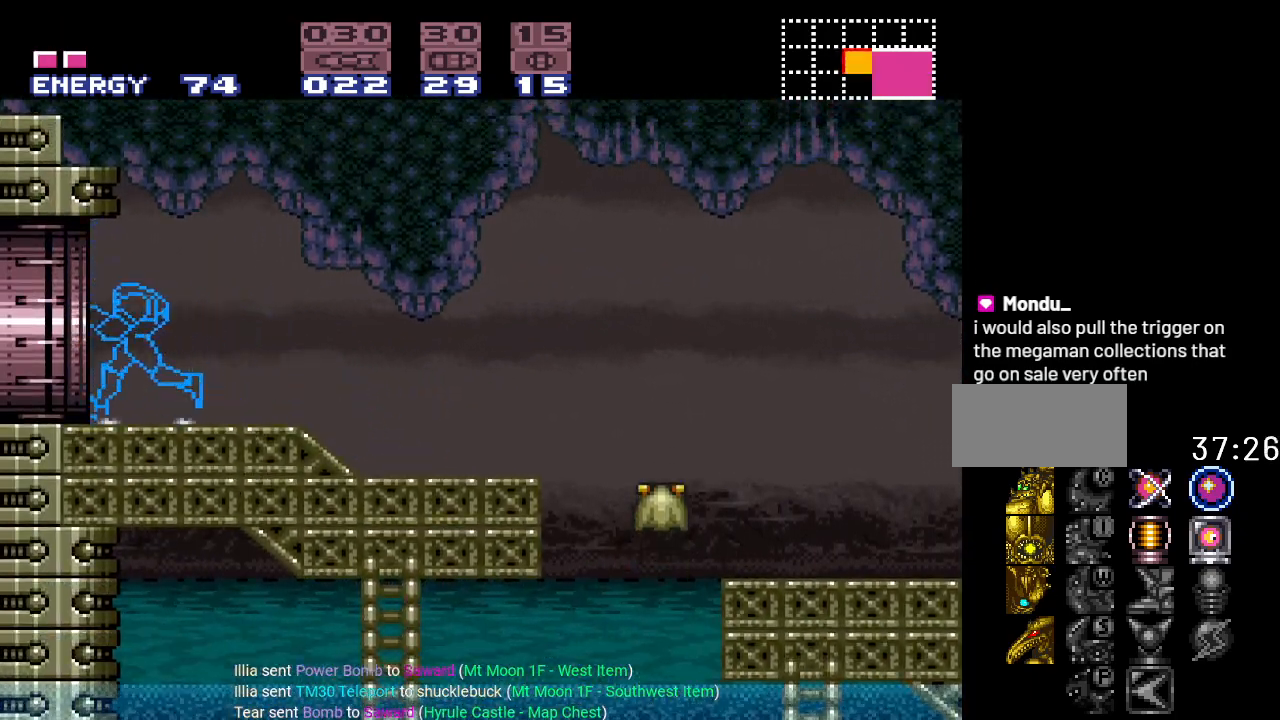
{"buttons": ["Y", "DPAD_LEFT"], "events": []}
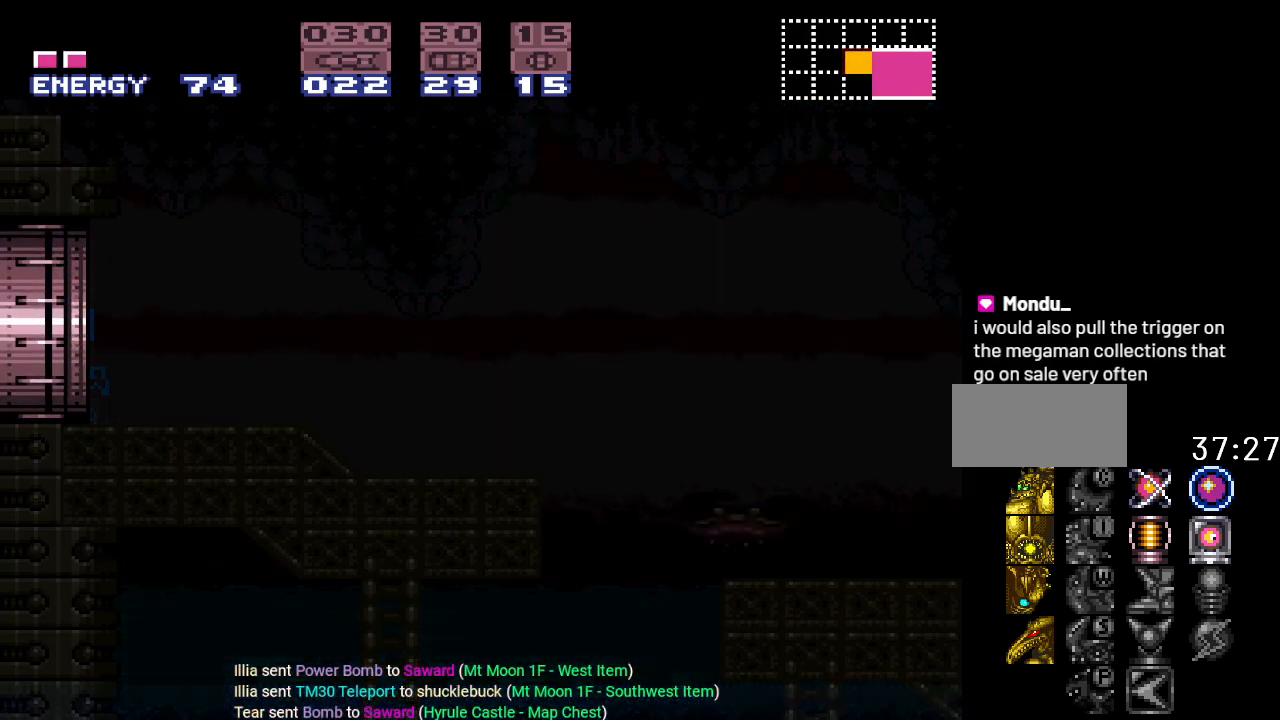
{"buttons": ["Y", "DPAD_LEFT"], "events": []}
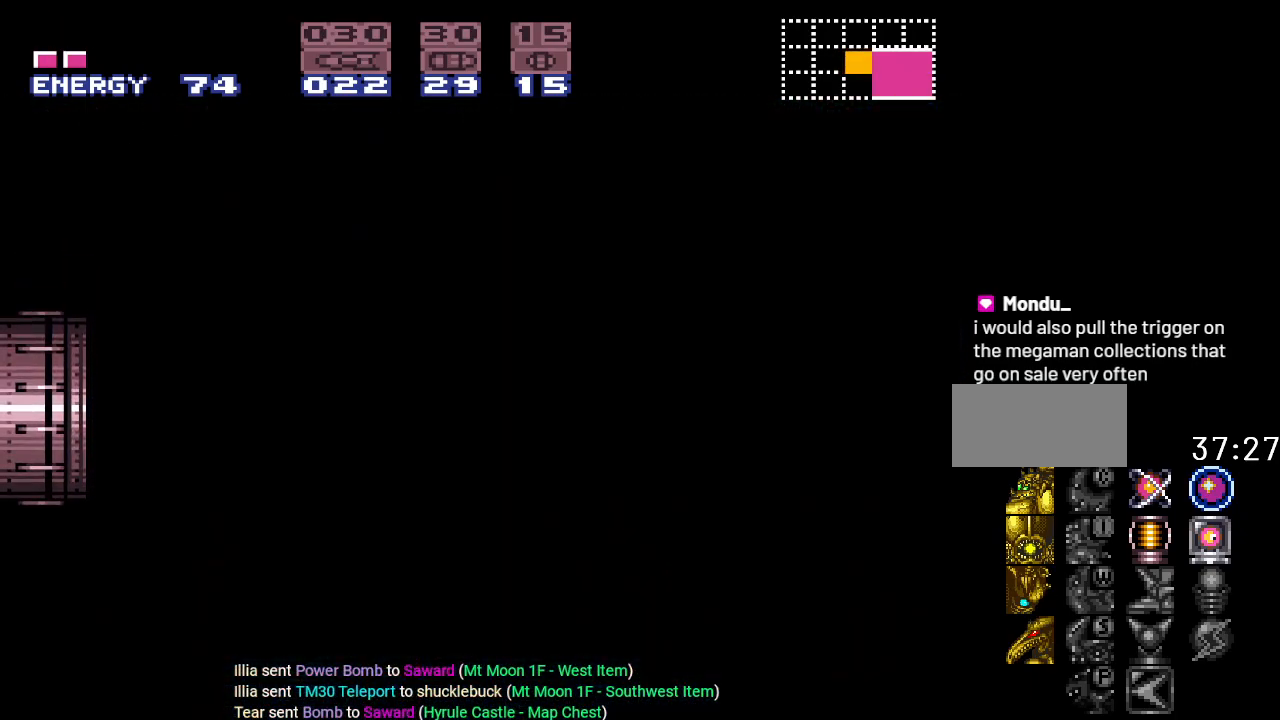
{"buttons": ["Y"], "events": [[217, "DPAD_LEFT", "up"]]}
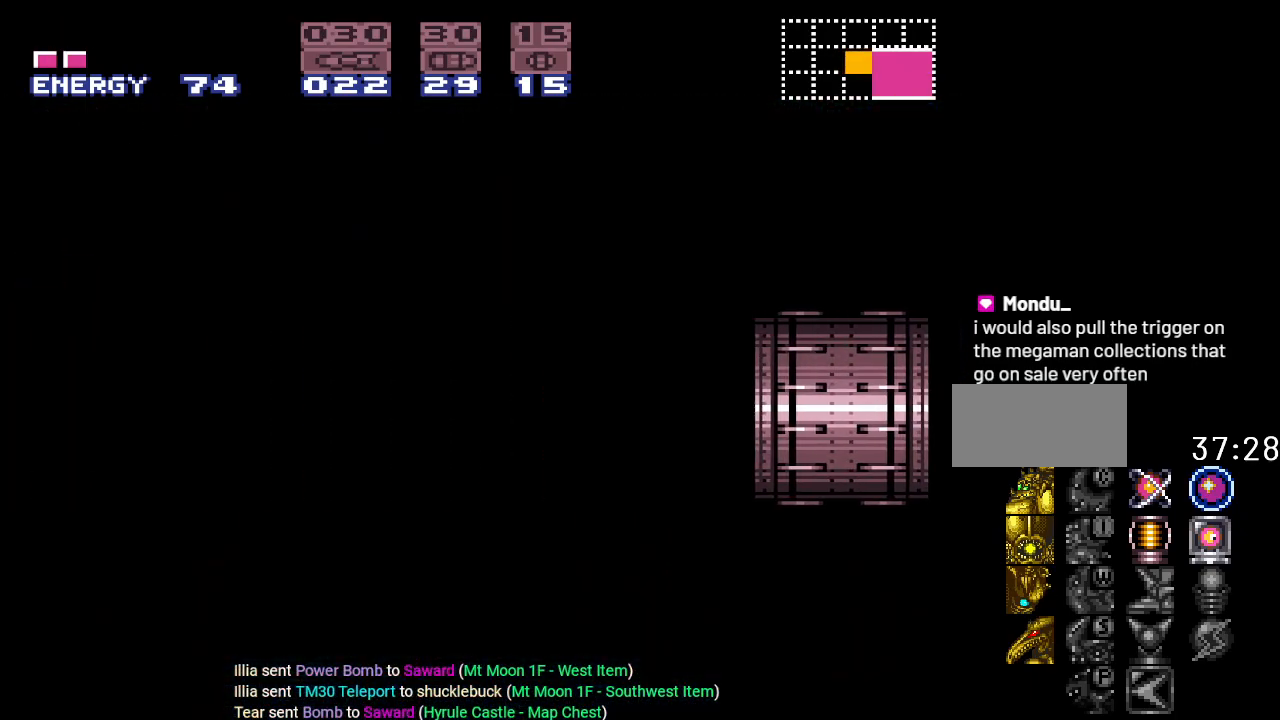
{"buttons": [], "events": [[34, "Y", "up"]]}
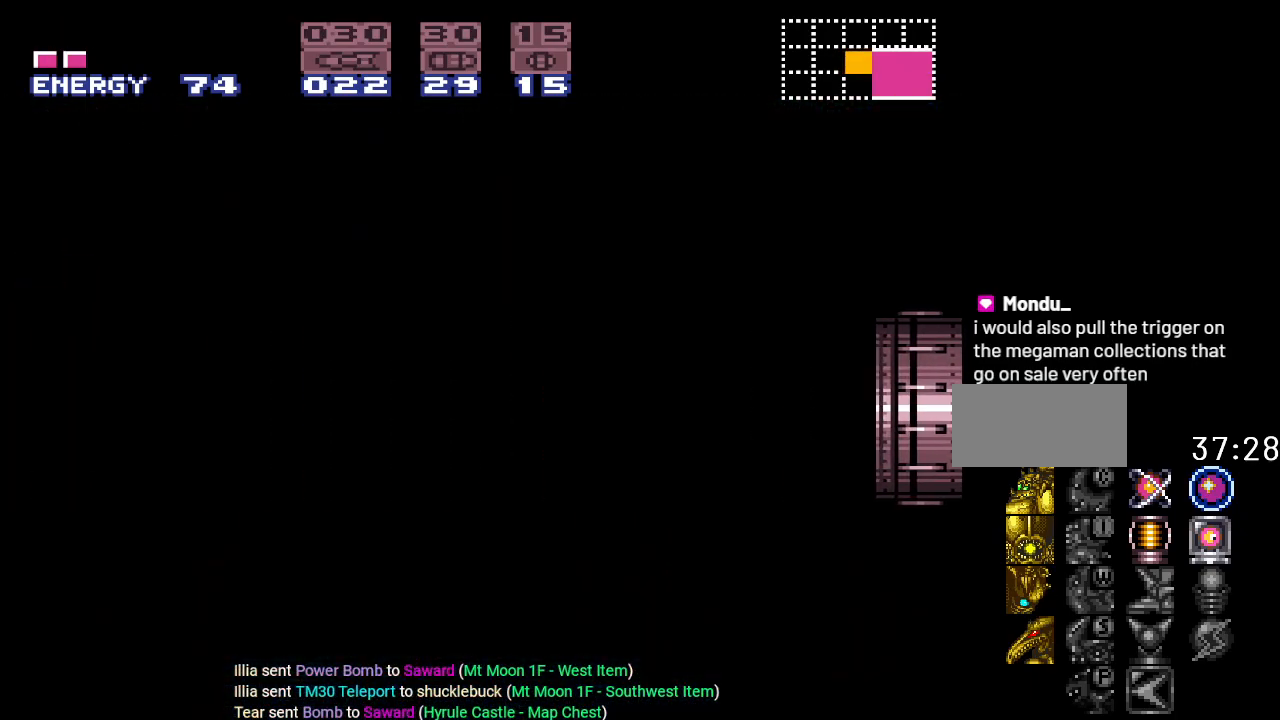
{"buttons": [], "events": []}
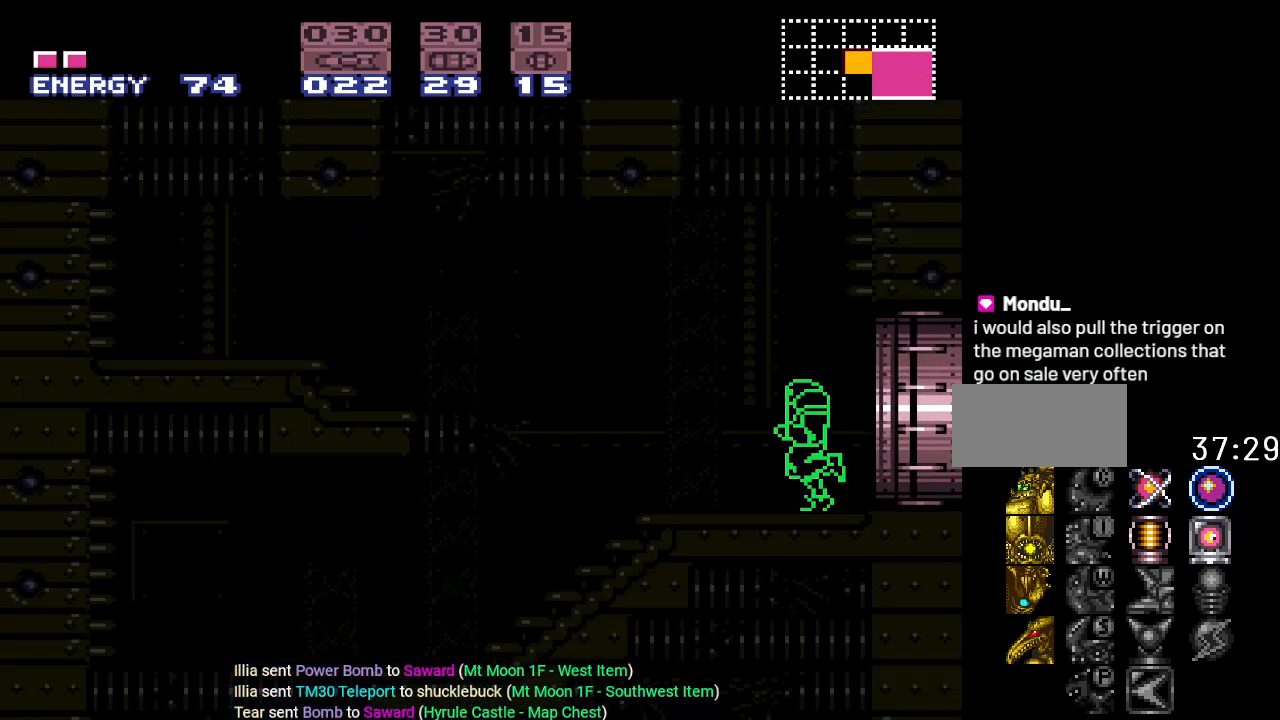
{"buttons": [], "events": []}
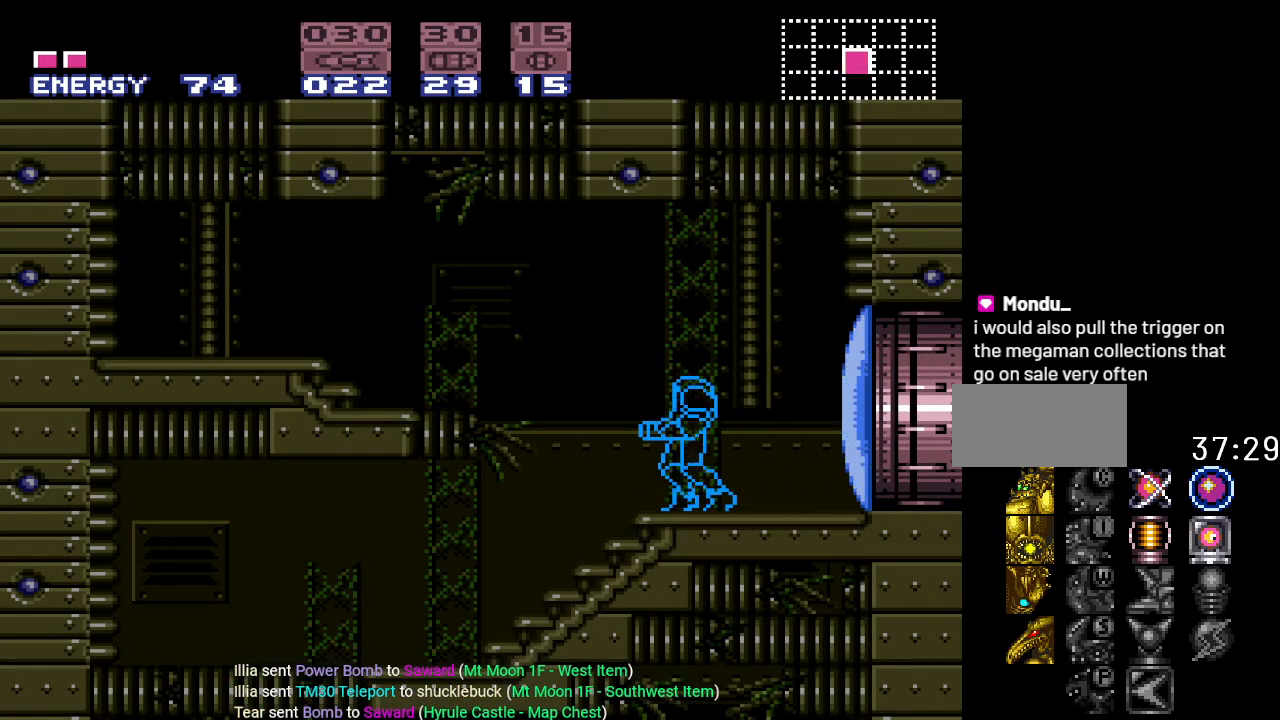
{"buttons": ["B", "DPAD_LEFT"], "events": [[117, "DPAD_LEFT", "down"], [333, "B", "down"]]}
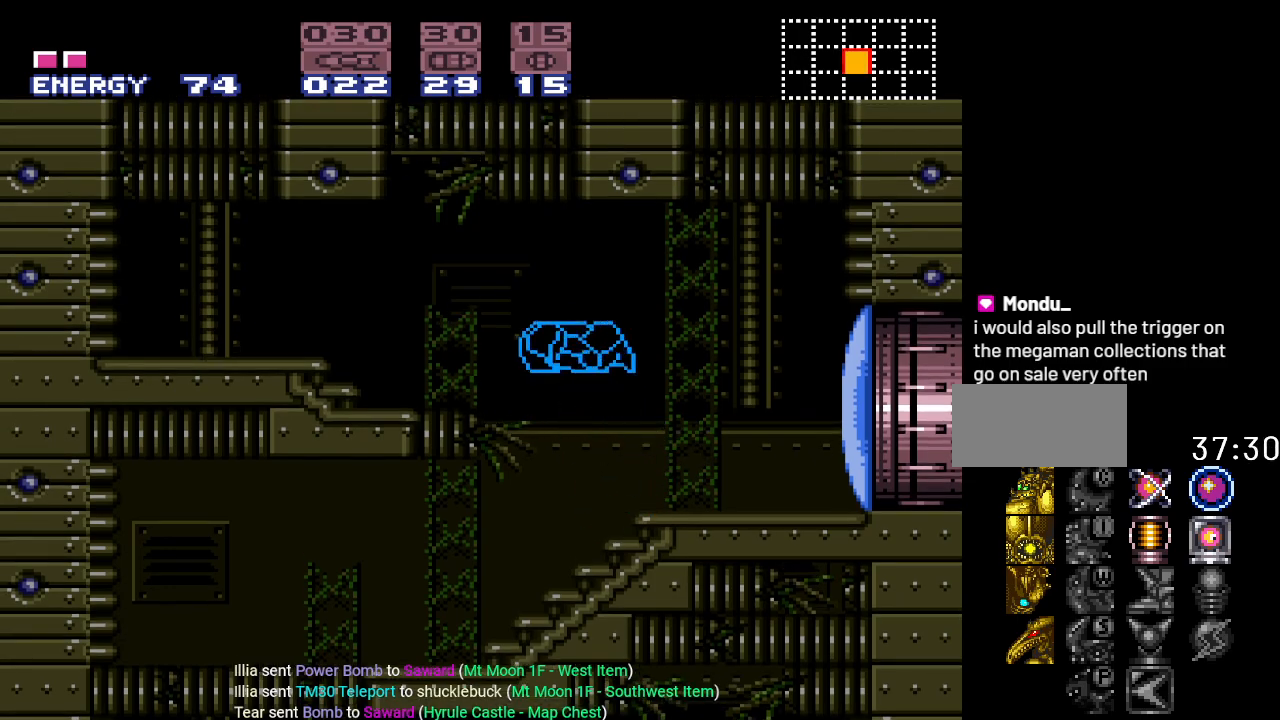
{"buttons": [], "events": [[117, "B", "up"], [234, "DPAD_LEFT", "up"], [234, "DPAD_UP", "down"], [334, "A", "down"], [434, "DPAD_UP", "up"], [484, "A", "up"]]}
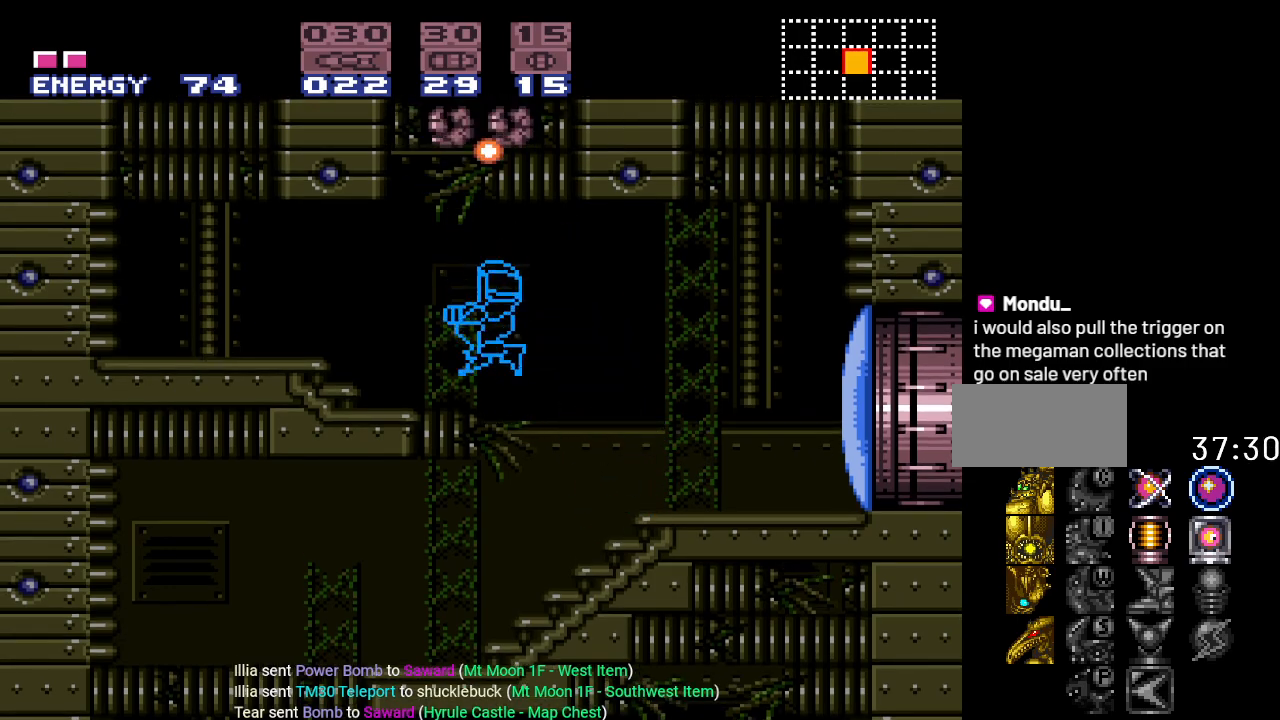
{"buttons": ["B", "DPAD_RIGHT"], "events": [[250, "DPAD_LEFT", "down"], [367, "B", "down"], [367, "DPAD_LEFT", "up"], [467, "DPAD_RIGHT", "down"]]}
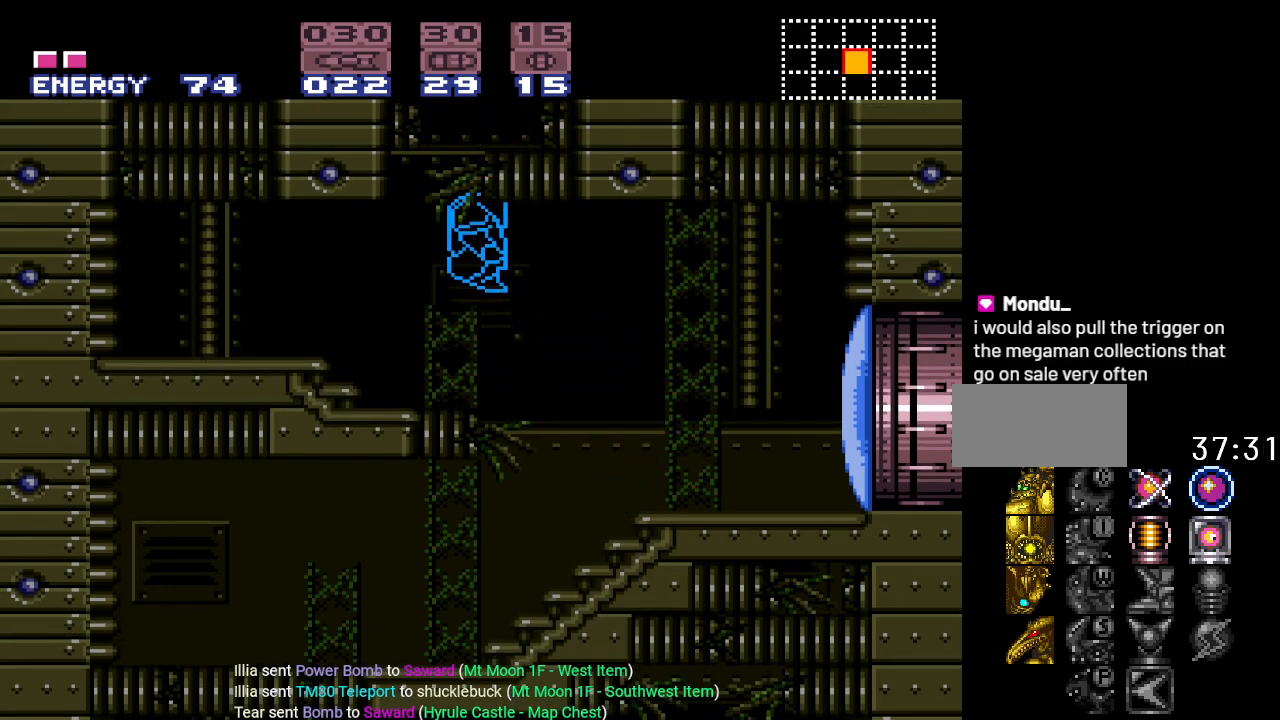
{"buttons": ["DPAD_LEFT"], "events": [[284, "DPAD_RIGHT", "up"], [367, "DPAD_LEFT", "down"], [401, "B", "up"]]}
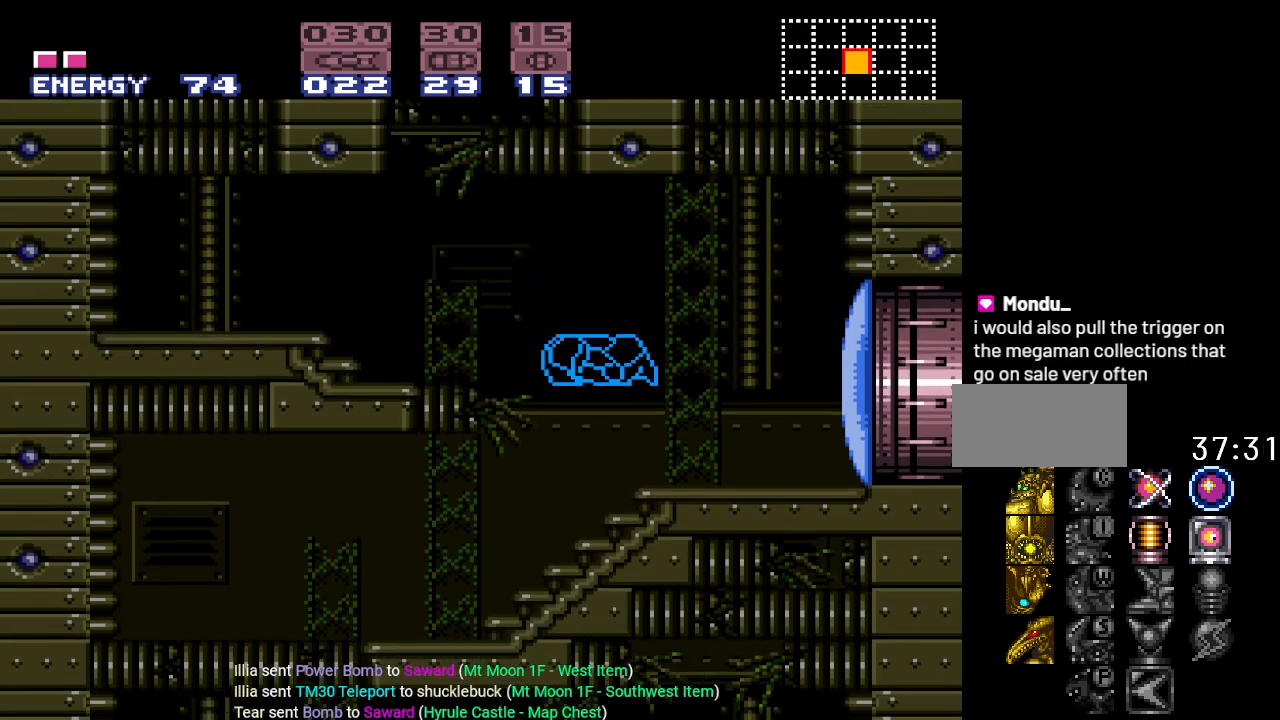
{"buttons": ["B", "DPAD_LEFT"], "events": [[16, "DPAD_LEFT", "up"], [333, "B", "down"], [467, "DPAD_LEFT", "down"]]}
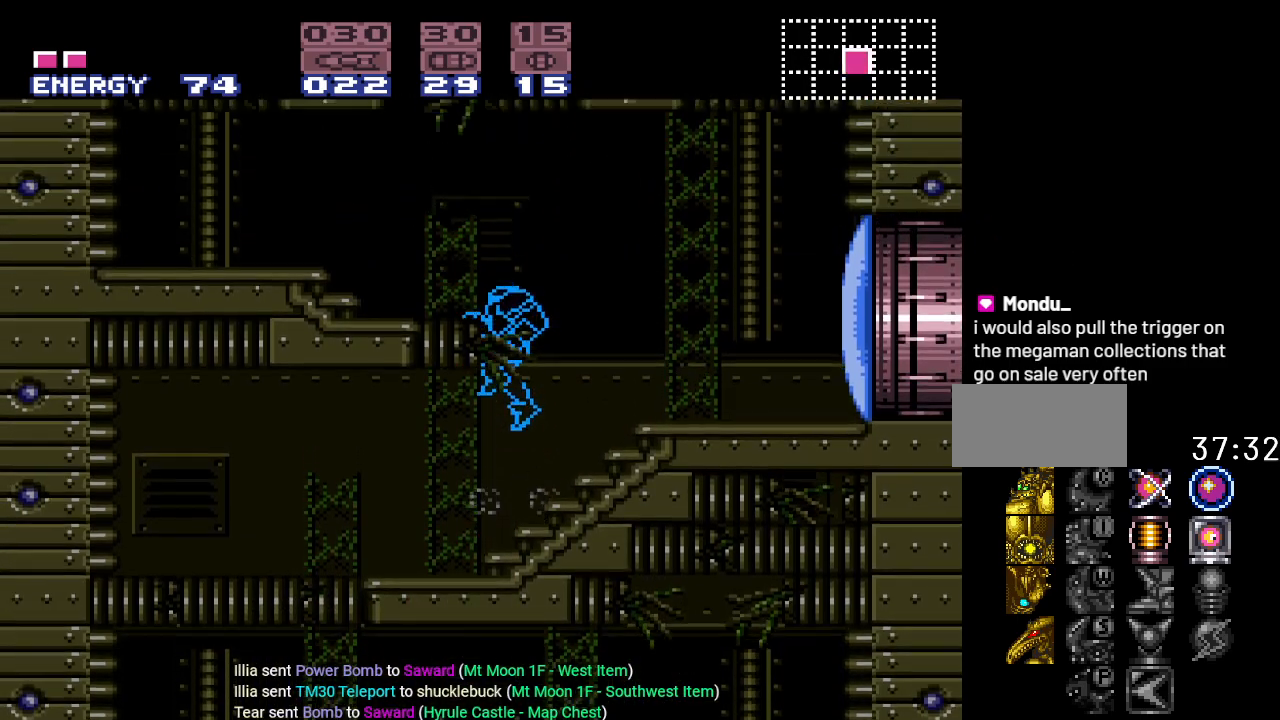
{"buttons": ["B"], "events": [[150, "B", "up"], [301, "DPAD_LEFT", "up"], [501, "B", "down"]]}
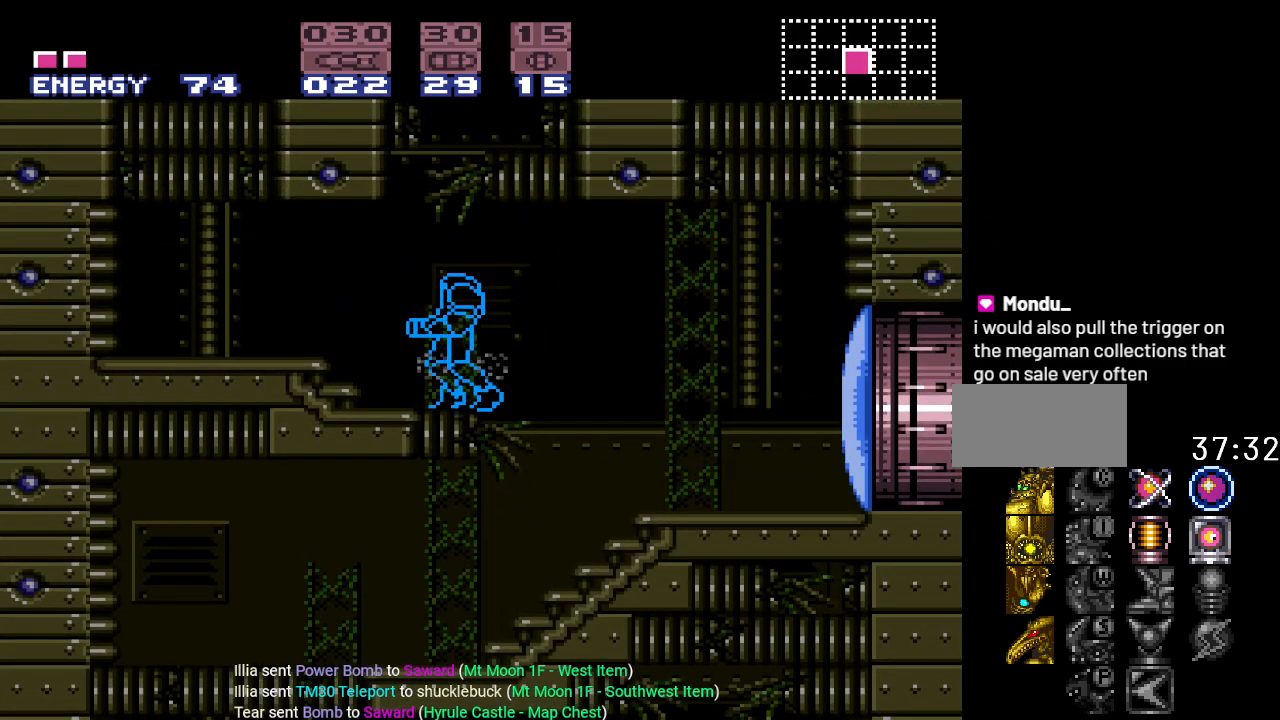
{"buttons": ["B", "DPAD_RIGHT"], "events": [[350, "DPAD_RIGHT", "down"]]}
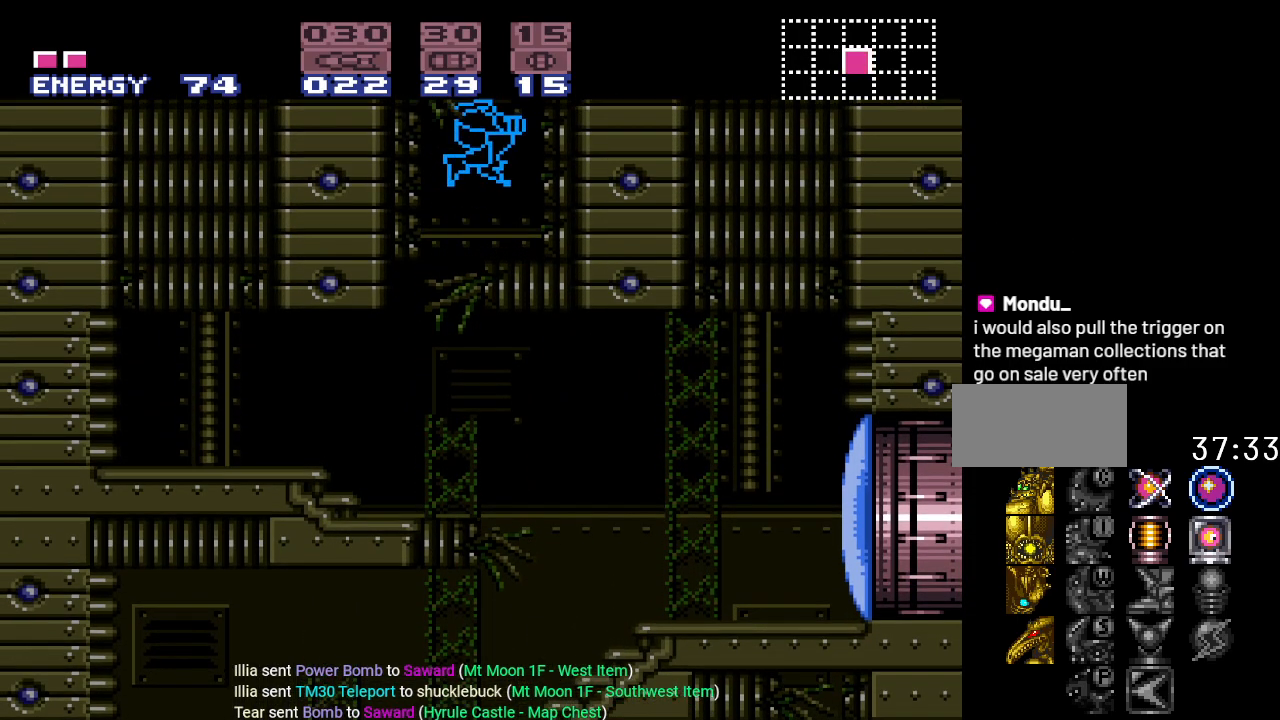
{"buttons": ["A", "DPAD_UP"], "events": [[267, "B", "up"], [267, "DPAD_RIGHT", "up"], [267, "DPAD_UP", "down"], [434, "A", "down"]]}
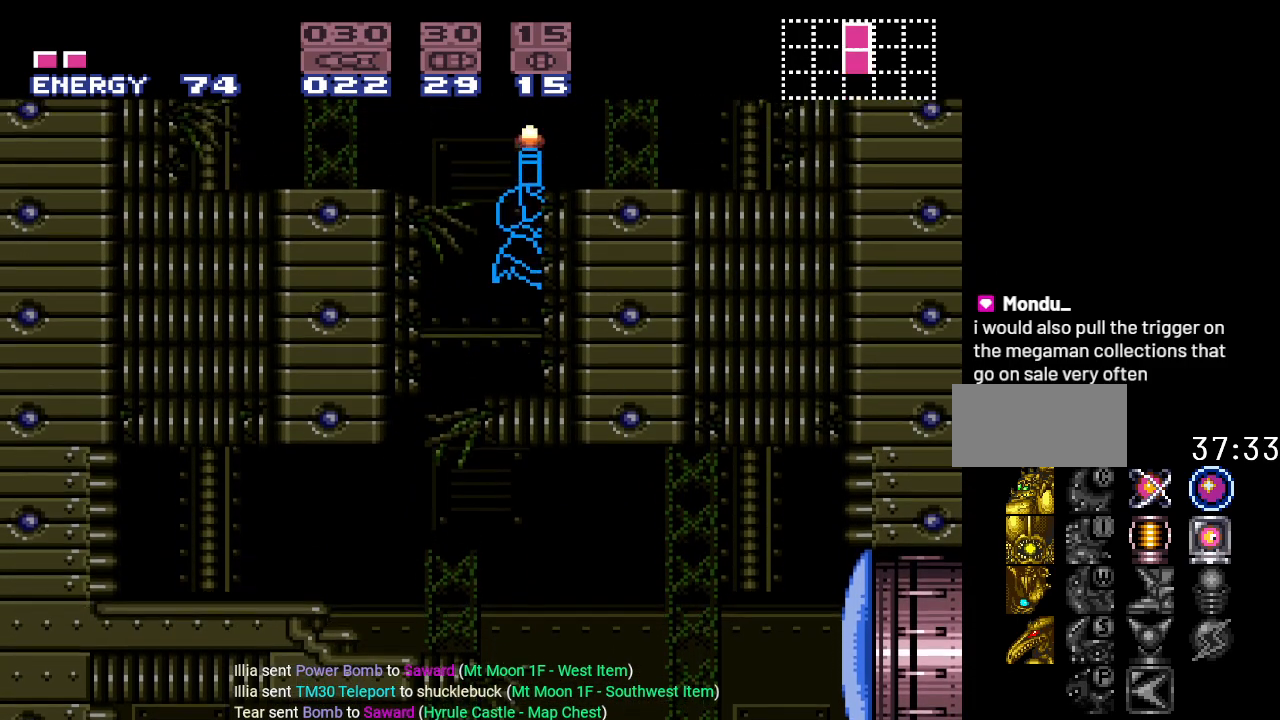
{"buttons": ["B", "DPAD_RIGHT"], "events": [[16, "A", "up"], [16, "DPAD_UP", "up"], [250, "B", "down"], [400, "DPAD_RIGHT", "down"]]}
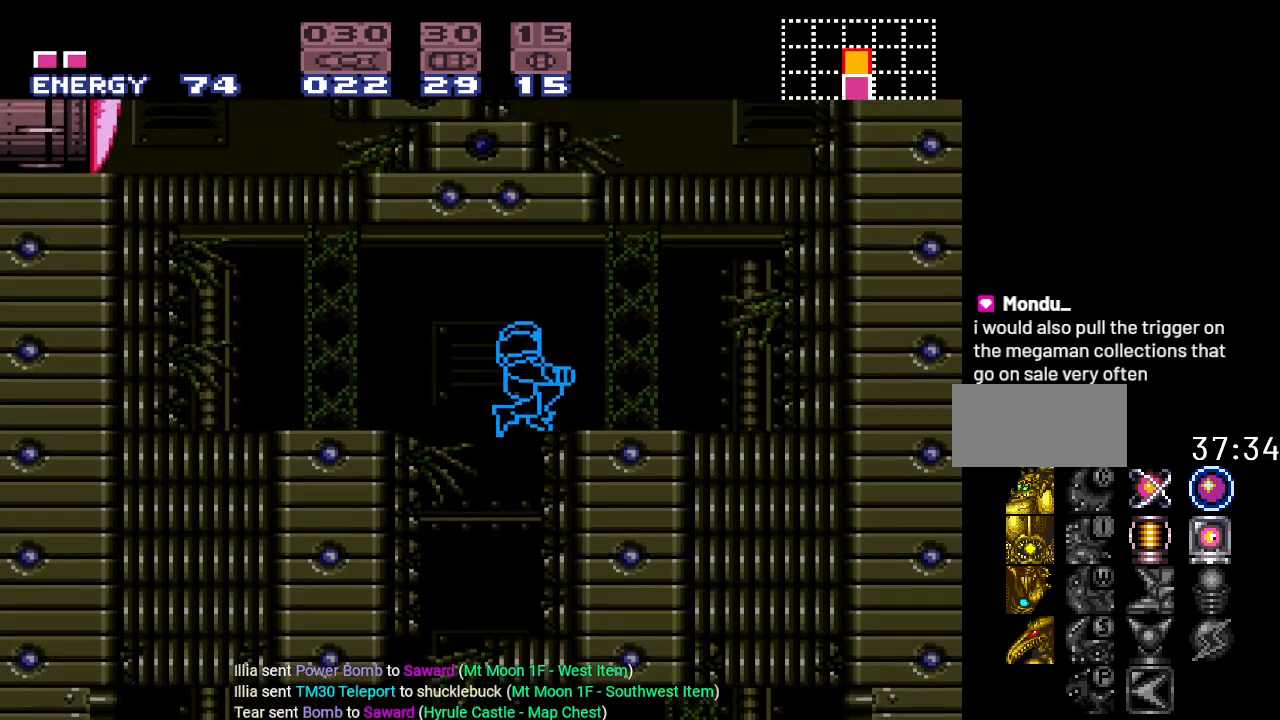
{"buttons": ["DPAD_RIGHT"], "events": [[50, "R1", "down"], [84, "A", "down"], [84, "B", "up"], [200, "A", "up"], [367, "R1", "up"]]}
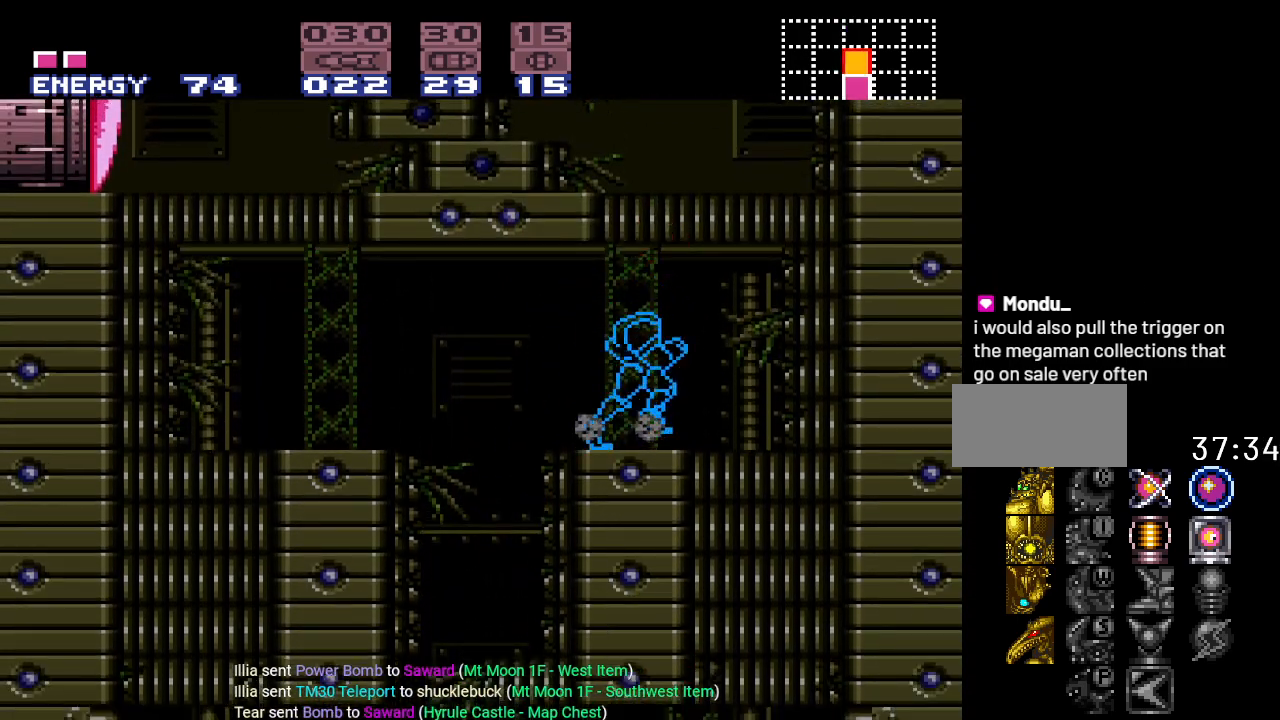
{"buttons": [], "events": [[33, "B", "down"], [83, "DPAD_RIGHT", "up"], [83, "DPAD_UP", "down"], [117, "B", "up"], [250, "A", "down"], [333, "A", "up"], [400, "DPAD_UP", "up"]]}
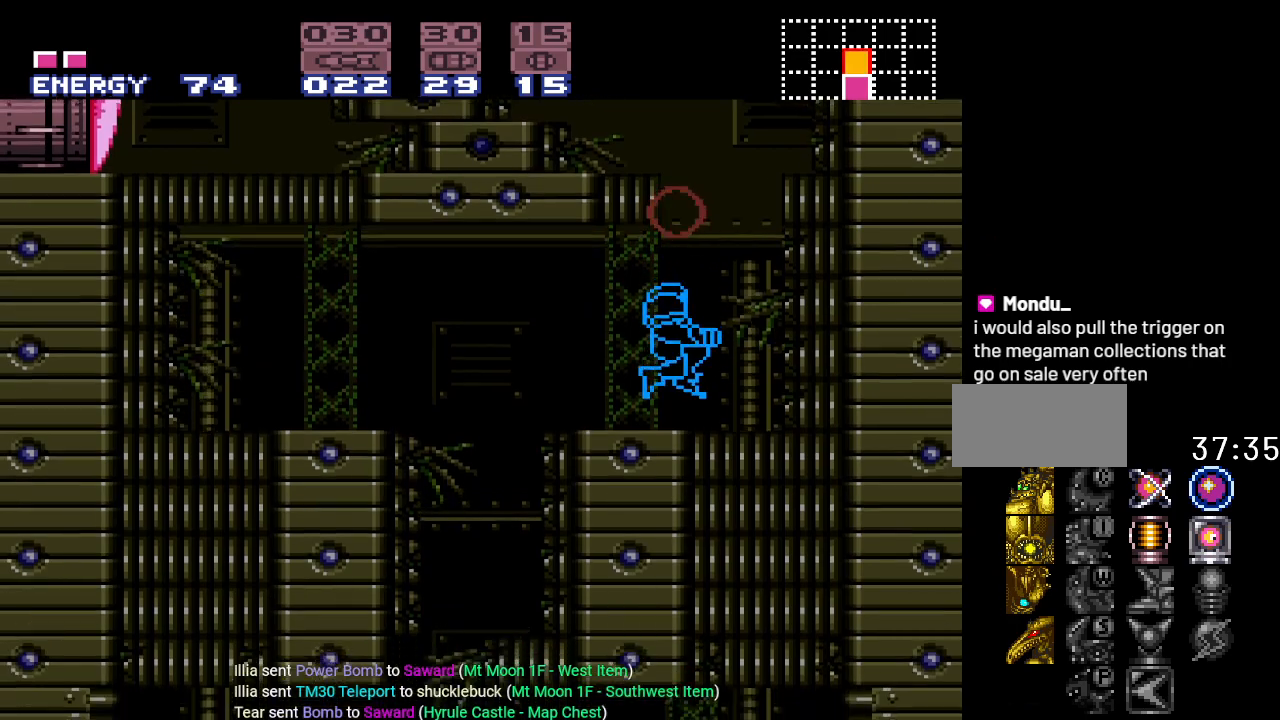
{"buttons": ["B"], "events": [[50, "SELECT", "down"], [150, "B", "down"], [184, "SELECT", "up"], [267, "SELECT", "down"], [367, "SELECT", "up"]]}
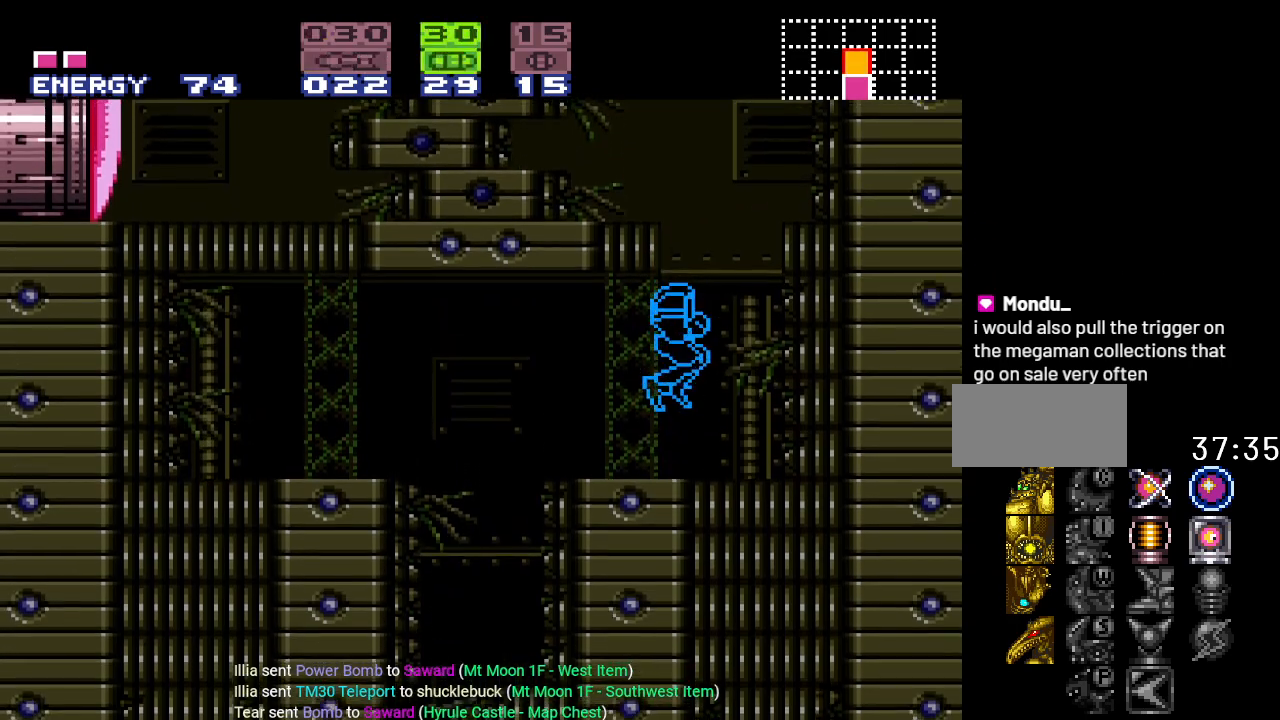
{"buttons": ["DPAD_RIGHT"], "events": [[50, "DPAD_LEFT", "down"], [150, "DPAD_LEFT", "up"], [250, "B", "up"], [267, "DPAD_RIGHT", "down"]]}
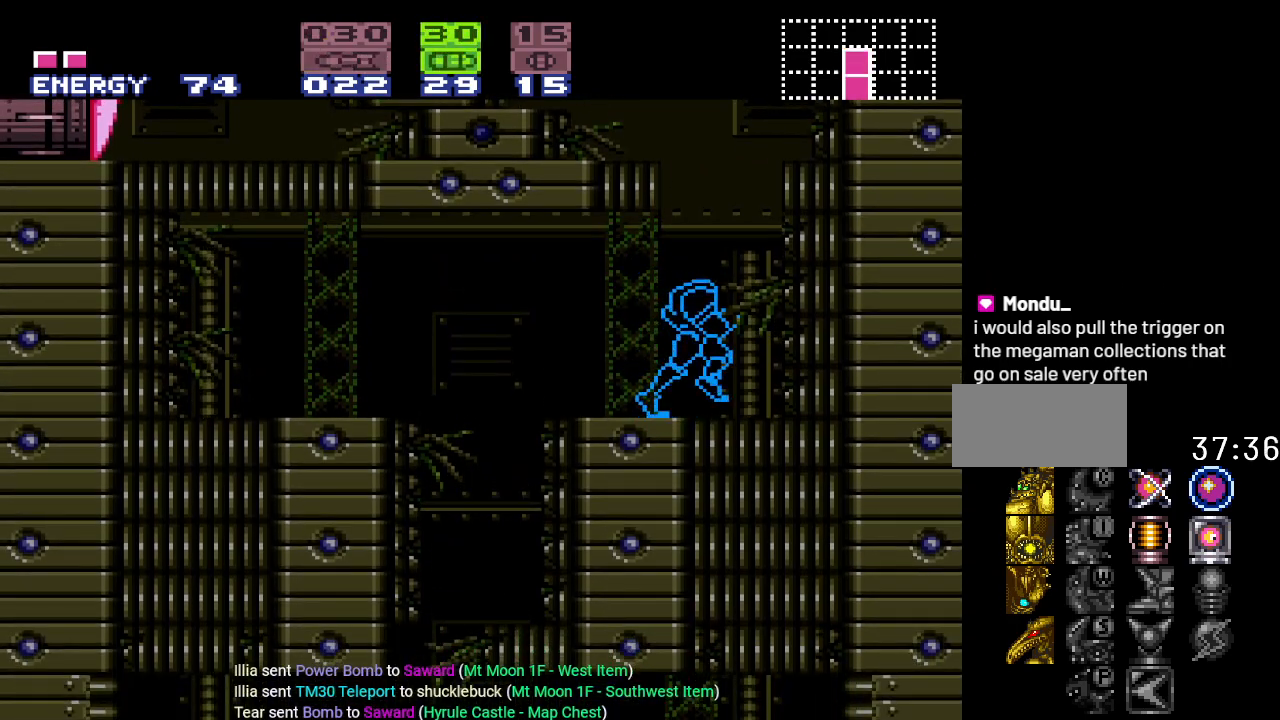
{"buttons": ["B", "DPAD_LEFT"], "events": [[17, "B", "down"], [67, "DPAD_RIGHT", "up"], [117, "DPAD_LEFT", "down"]]}
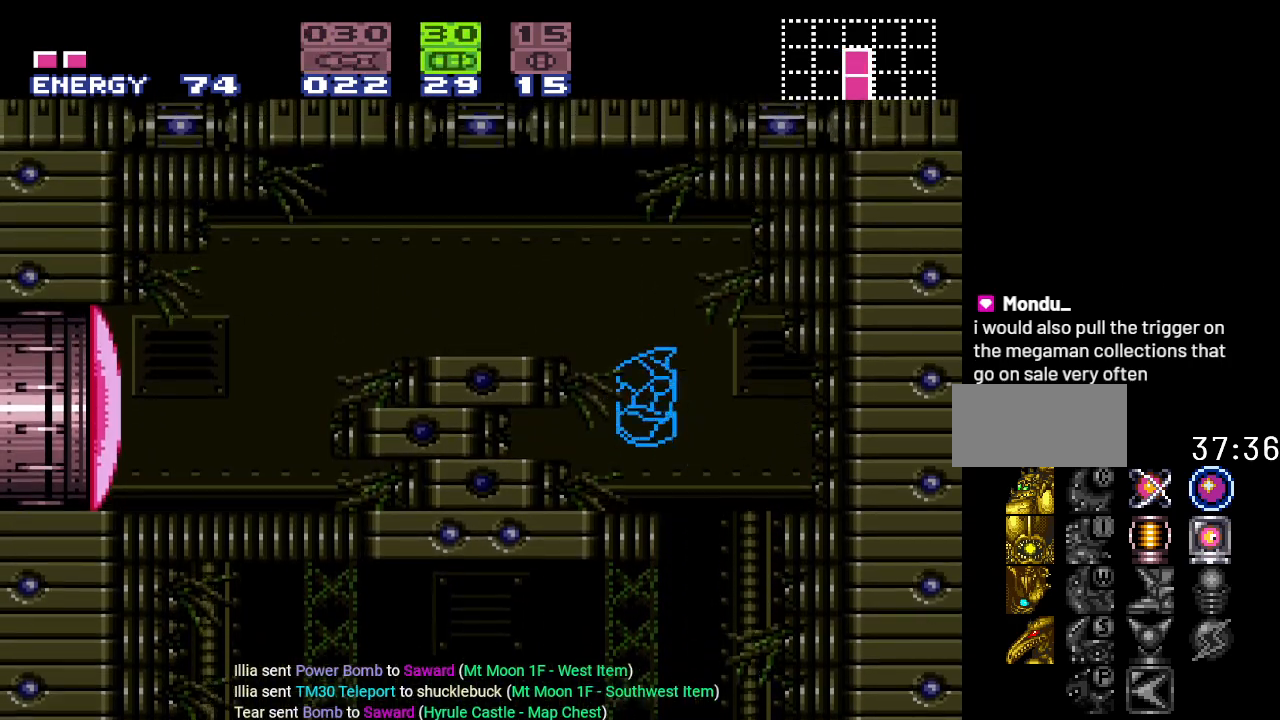
{"buttons": ["DPAD_LEFT"], "events": [[117, "DPAD_LEFT", "up"], [183, "B", "up"], [233, "DPAD_RIGHT", "down"], [267, "B", "down"], [333, "DPAD_RIGHT", "up"], [367, "DPAD_LEFT", "down"], [450, "B", "up"]]}
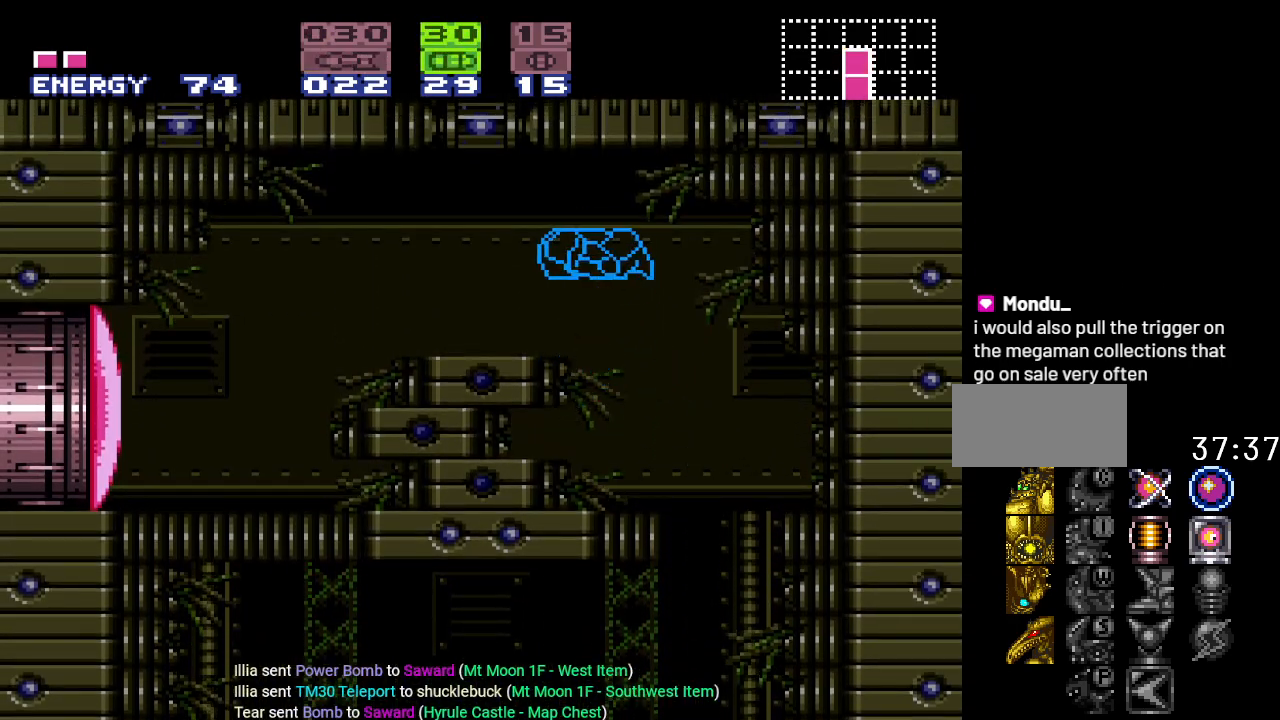
{"buttons": ["L1", "DPAD_LEFT"], "events": [[467, "L1", "down"]]}
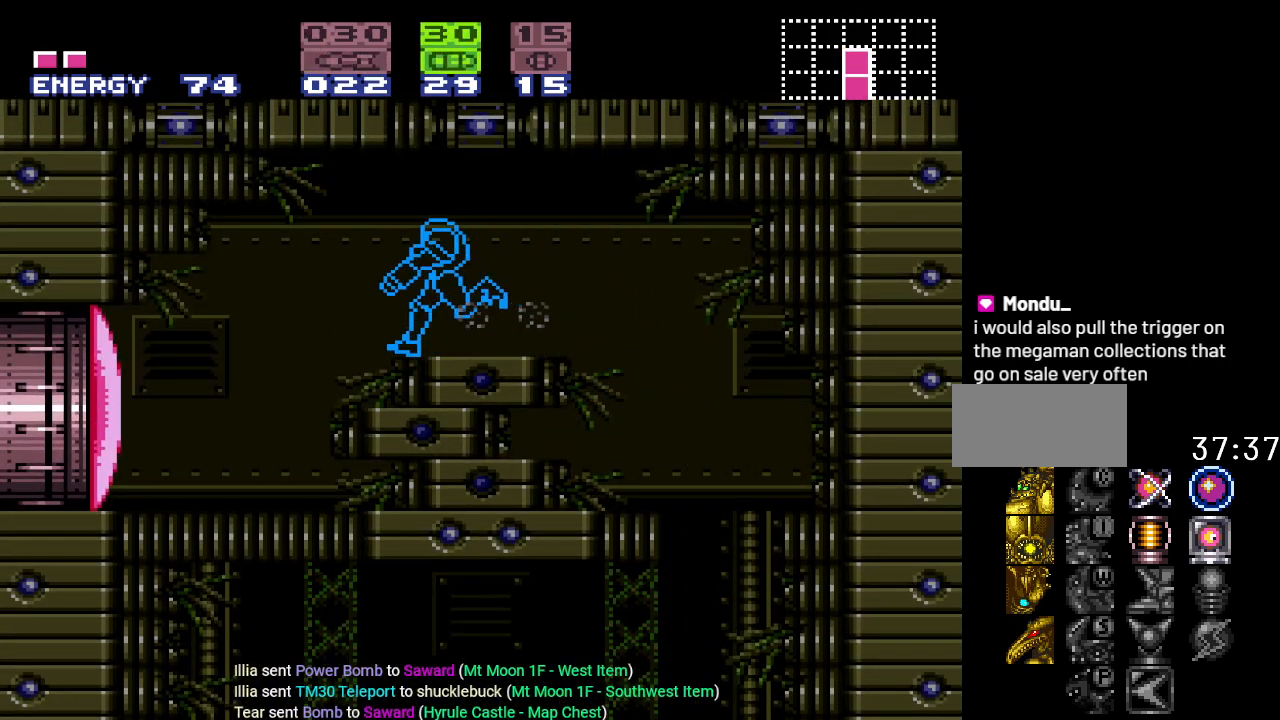
{"buttons": ["X", "DPAD_LEFT"], "events": [[117, "A", "down"], [233, "A", "up"], [333, "L1", "up"], [367, "X", "down"]]}
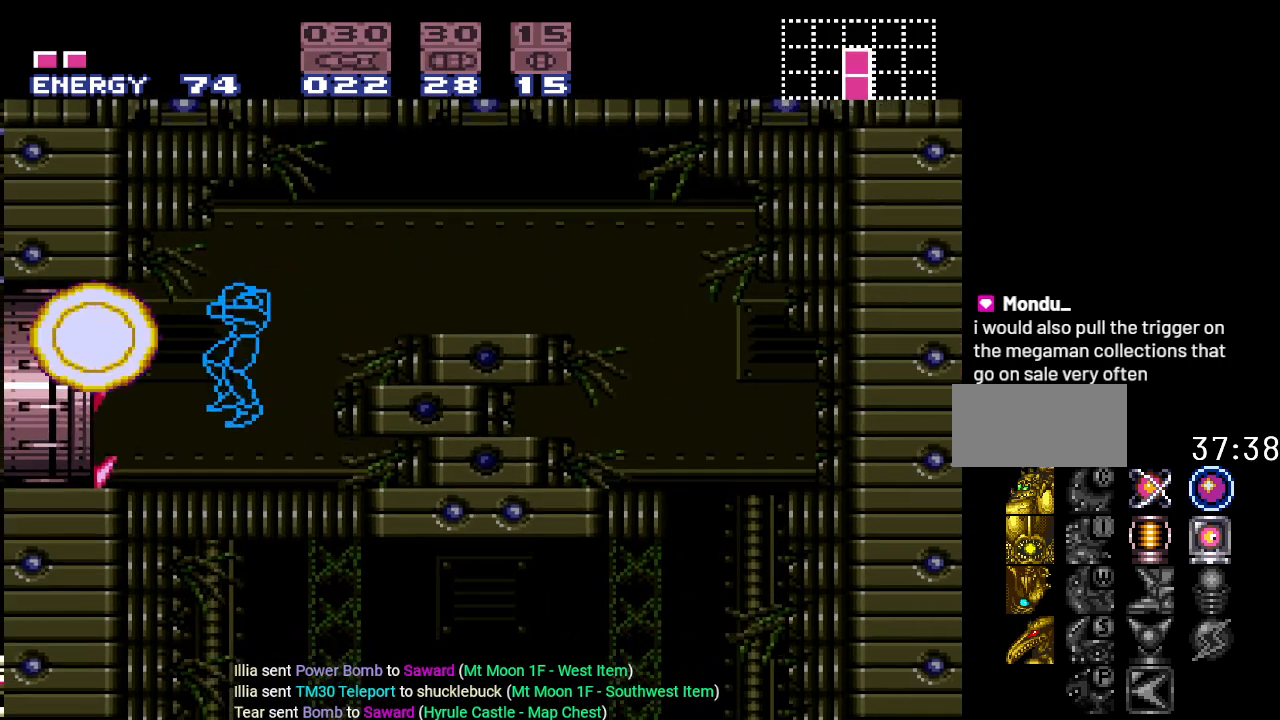
{"buttons": ["Y", "DPAD_LEFT"], "events": [[17, "X", "up"], [150, "Y", "down"]]}
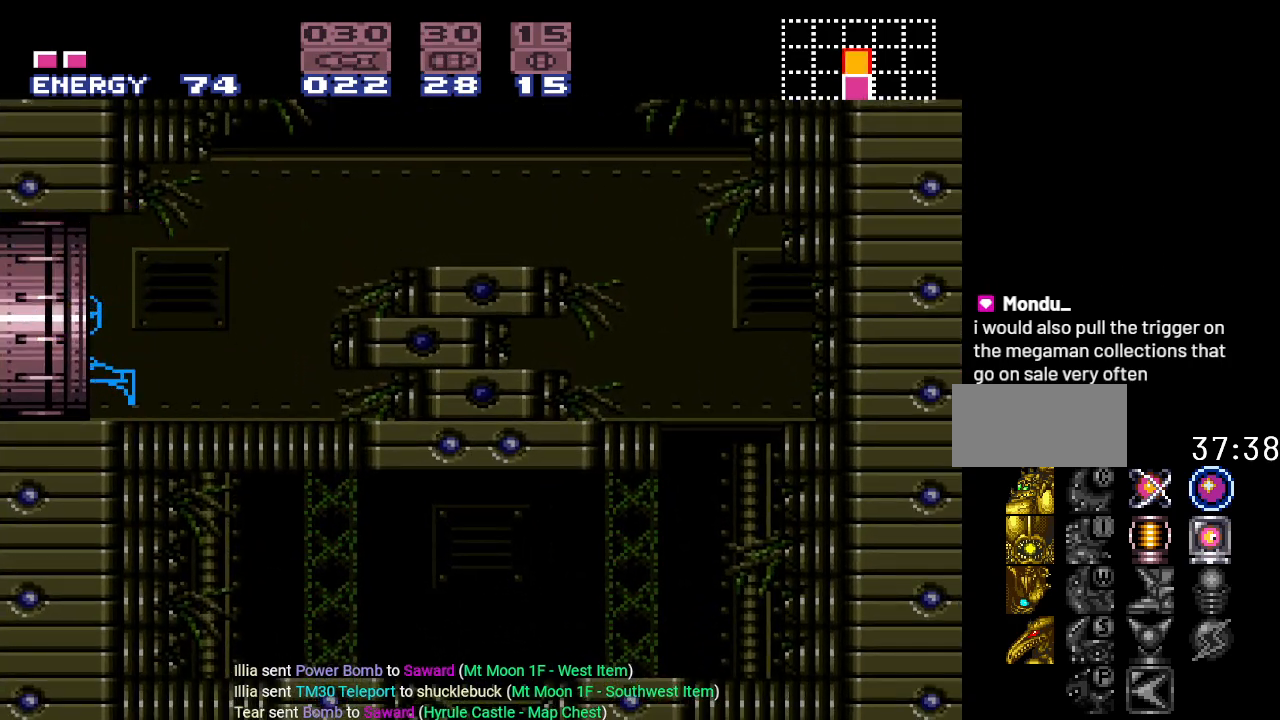
{"buttons": ["Y", "DPAD_LEFT"], "events": []}
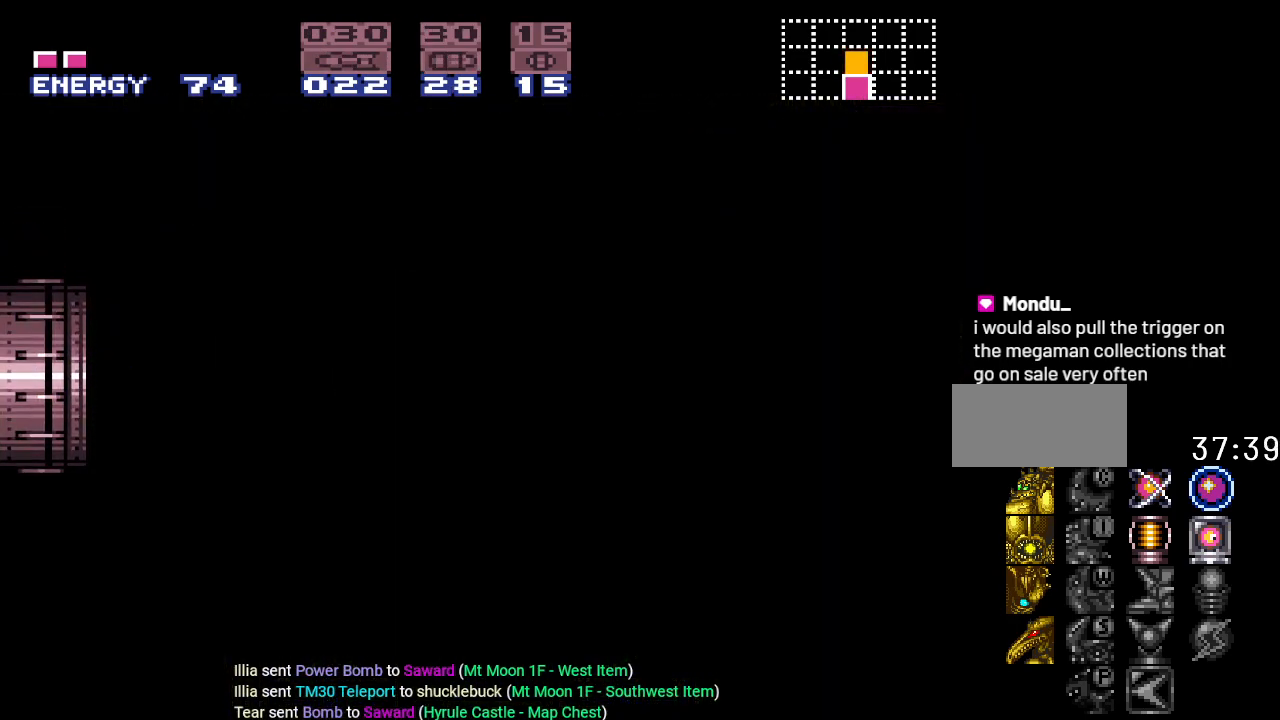
{"buttons": ["Y", "DPAD_LEFT"], "events": []}
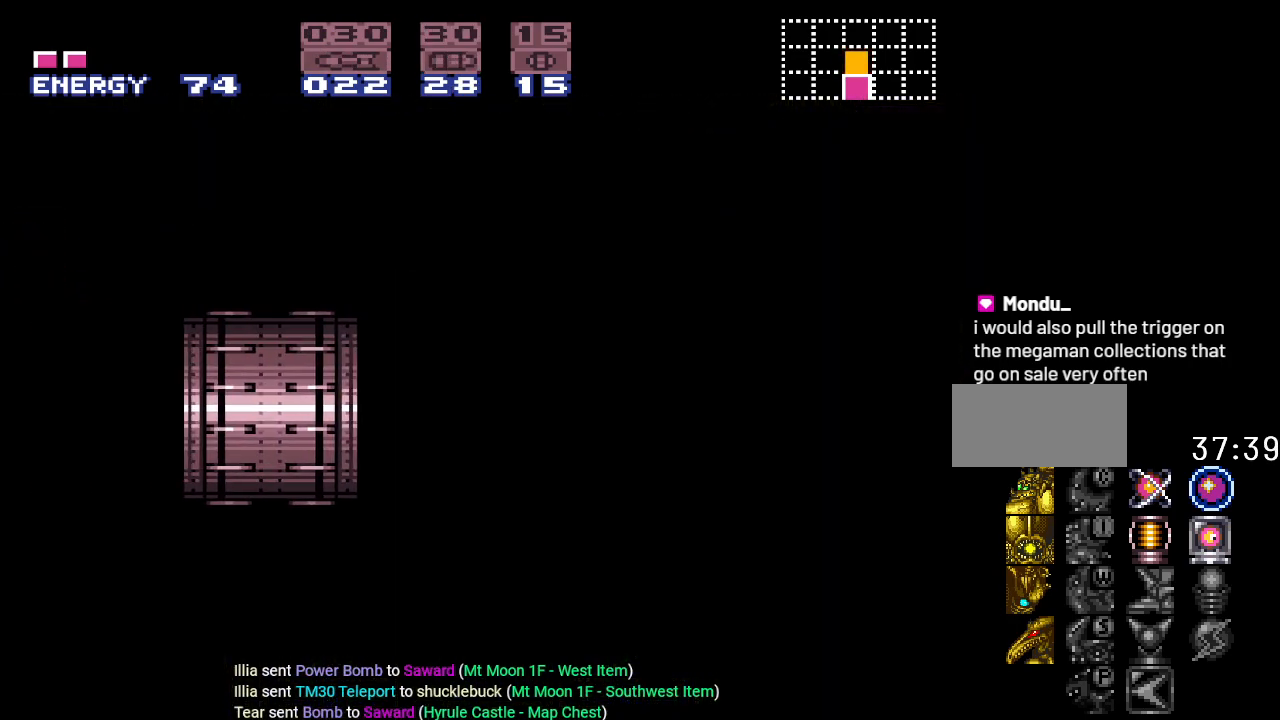
{"buttons": ["Y", "DPAD_LEFT"], "events": [[133, "DPAD_LEFT", "up"], [417, "DPAD_LEFT", "down"]]}
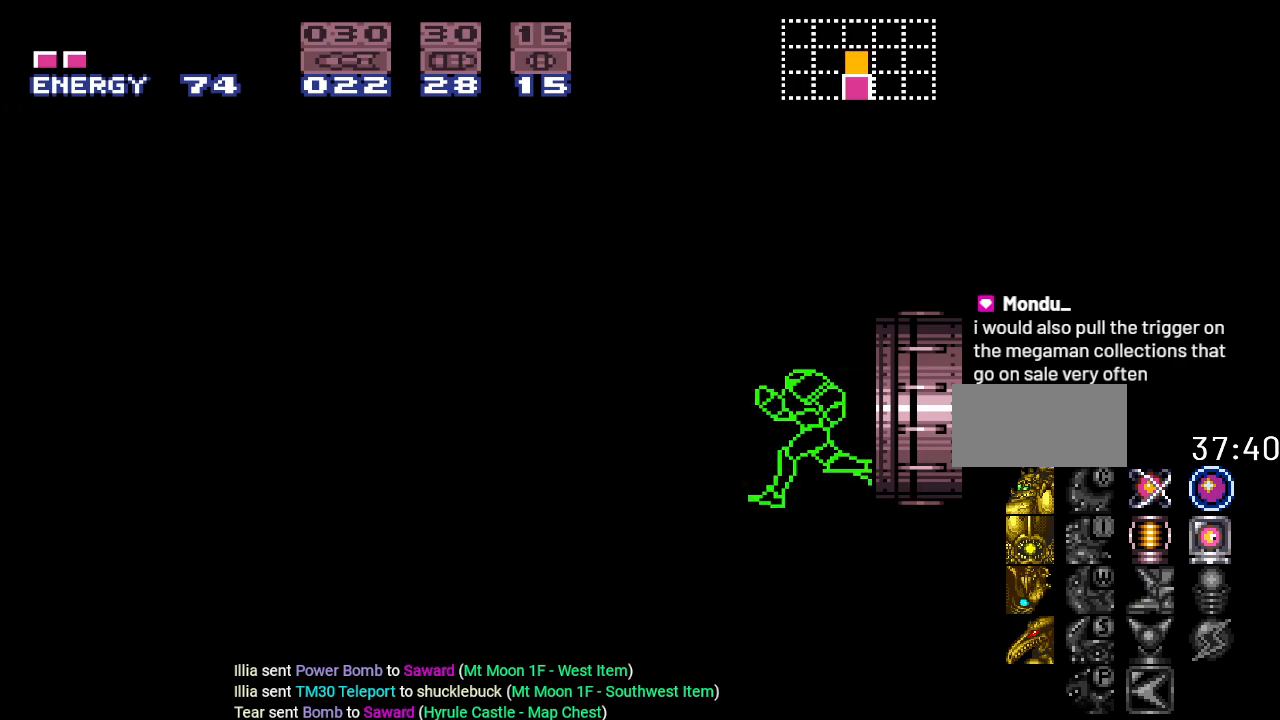
{"buttons": ["Y", "DPAD_LEFT"], "events": []}
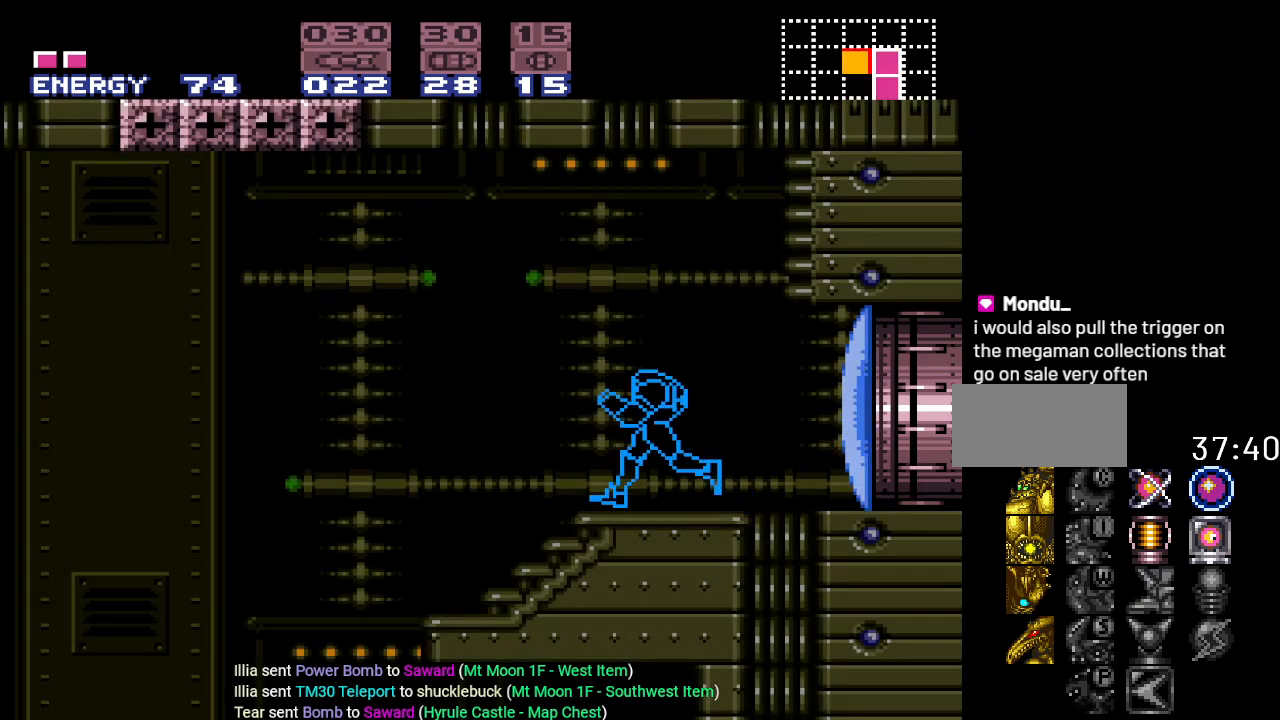
{"buttons": ["B", "Y", "DPAD_LEFT"], "events": [[167, "B", "down"]]}